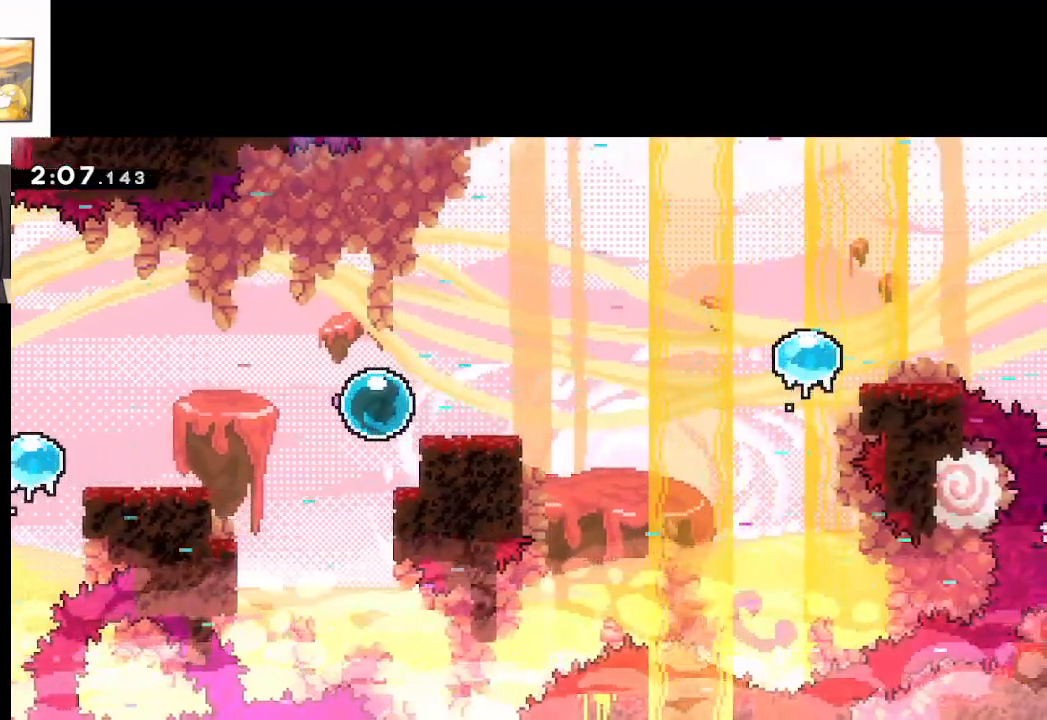
Gameplay with a controller (Xbox layout); each line is a JSON object with the inputs held at the frame after it. "events" lists button and stick changes between this image and that frame as [ms after this image, input, new state], when the widget could be followed in between. Not read: right_stick.
{"buttons": ["A"], "left_stick": "right", "events": [[250, "A", "down"]]}
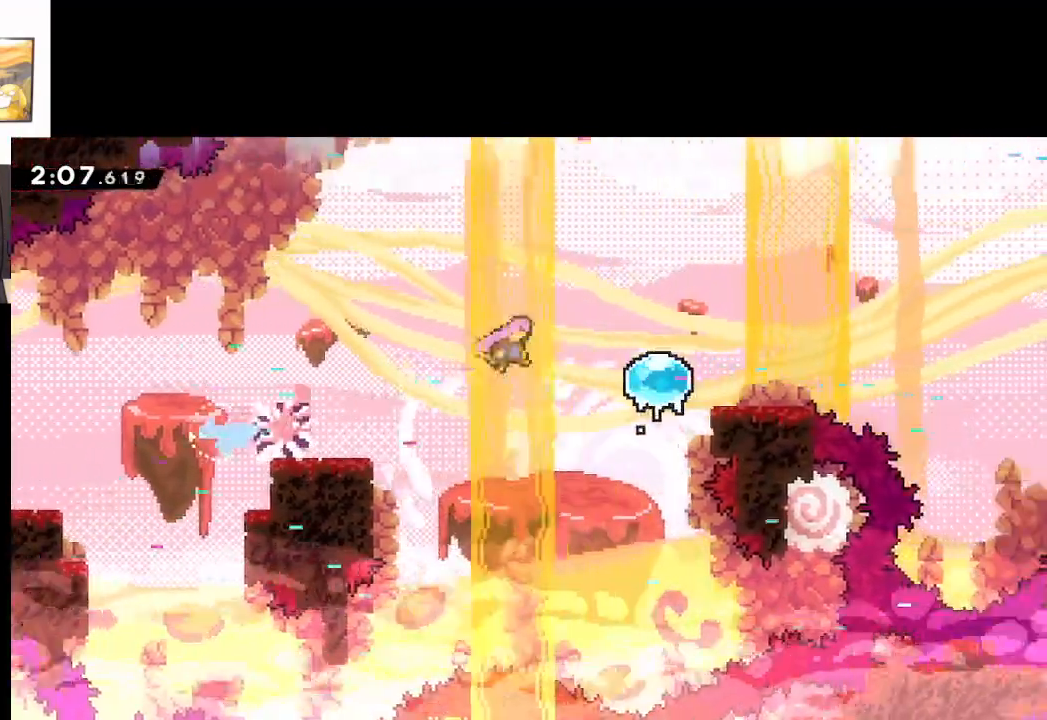
{"buttons": [], "left_stick": "right", "events": [[200, "A", "up"]]}
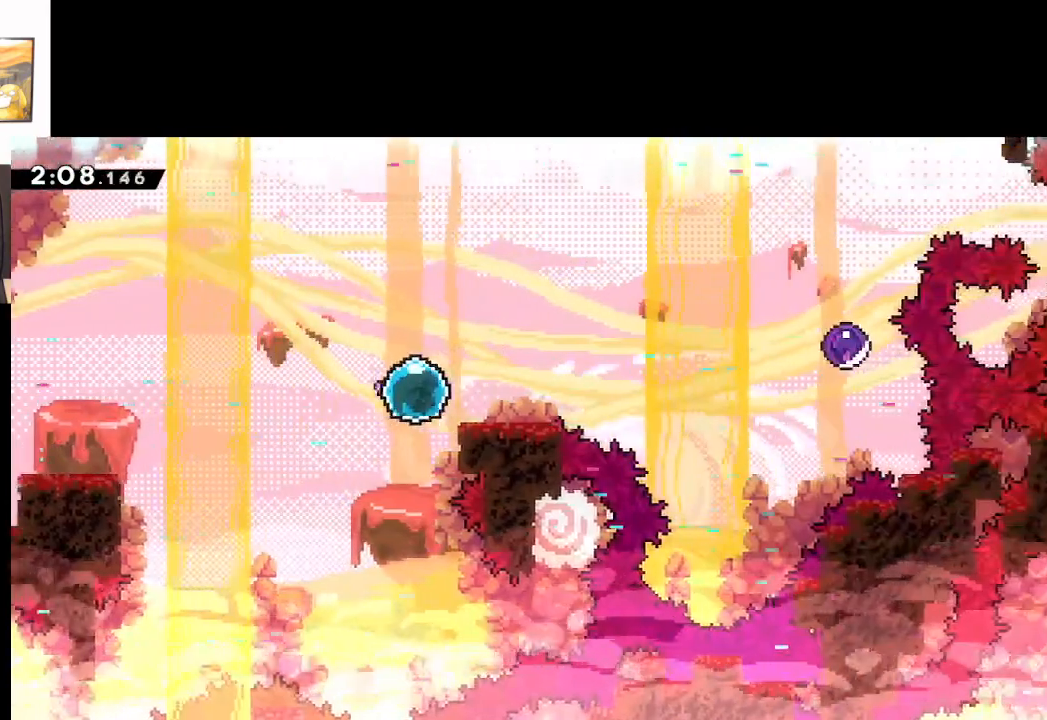
{"buttons": [], "left_stick": "right", "events": []}
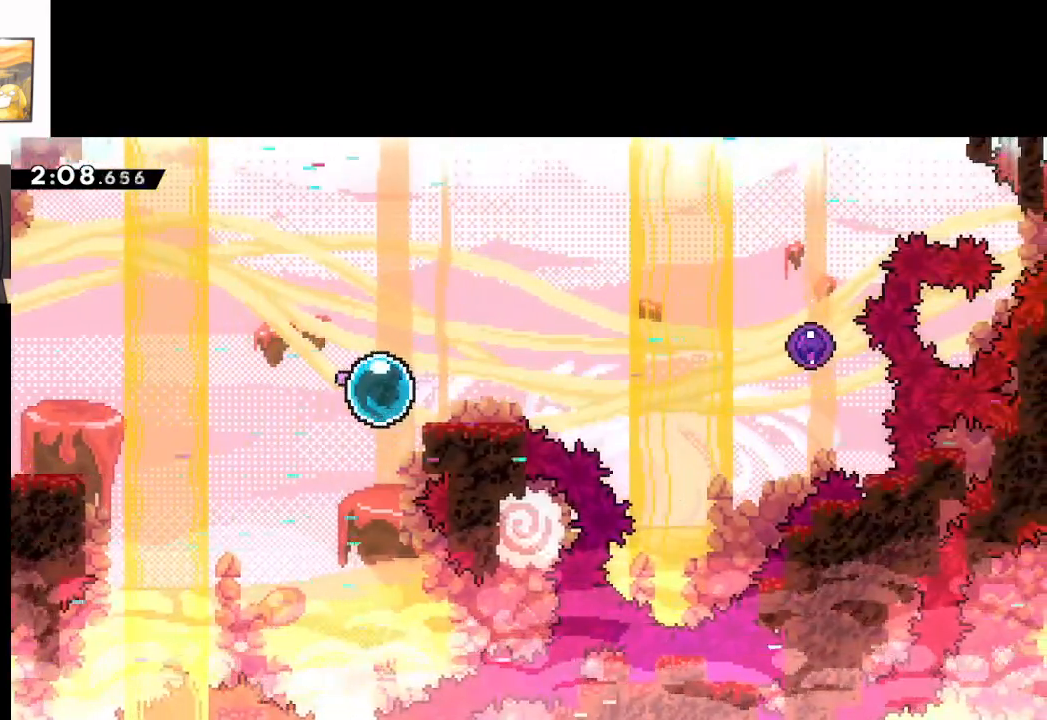
{"buttons": ["A"], "left_stick": "right", "events": [[400, "A", "down"]]}
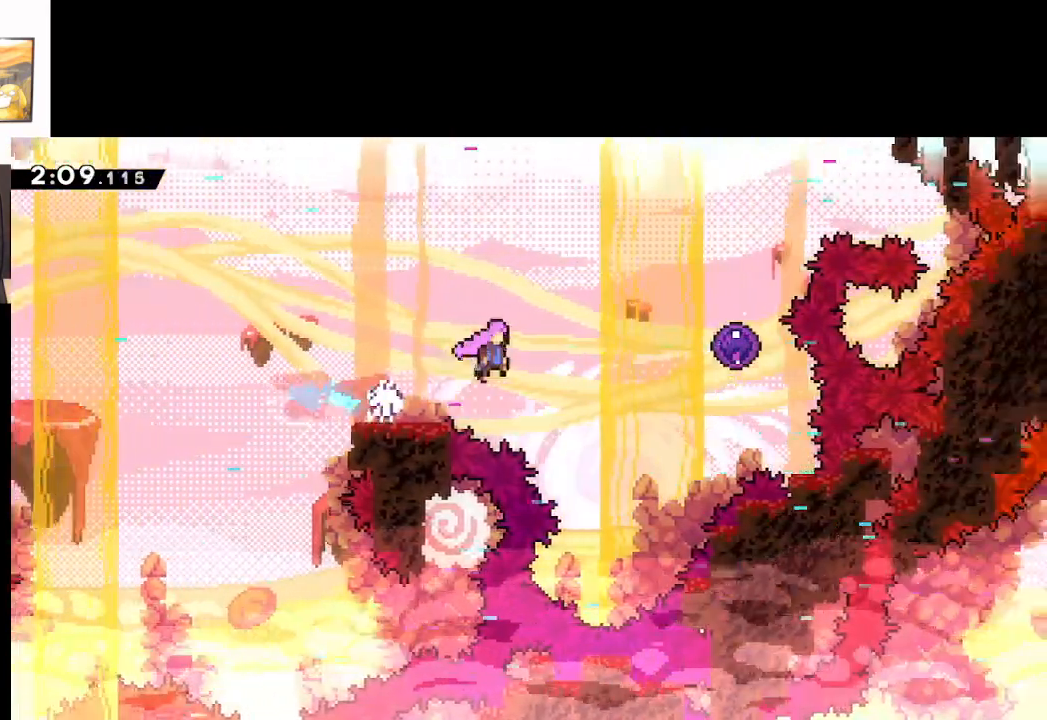
{"buttons": [], "left_stick": "up-right", "events": [[383, "A", "up"], [467, "left_stick", "up-right"]]}
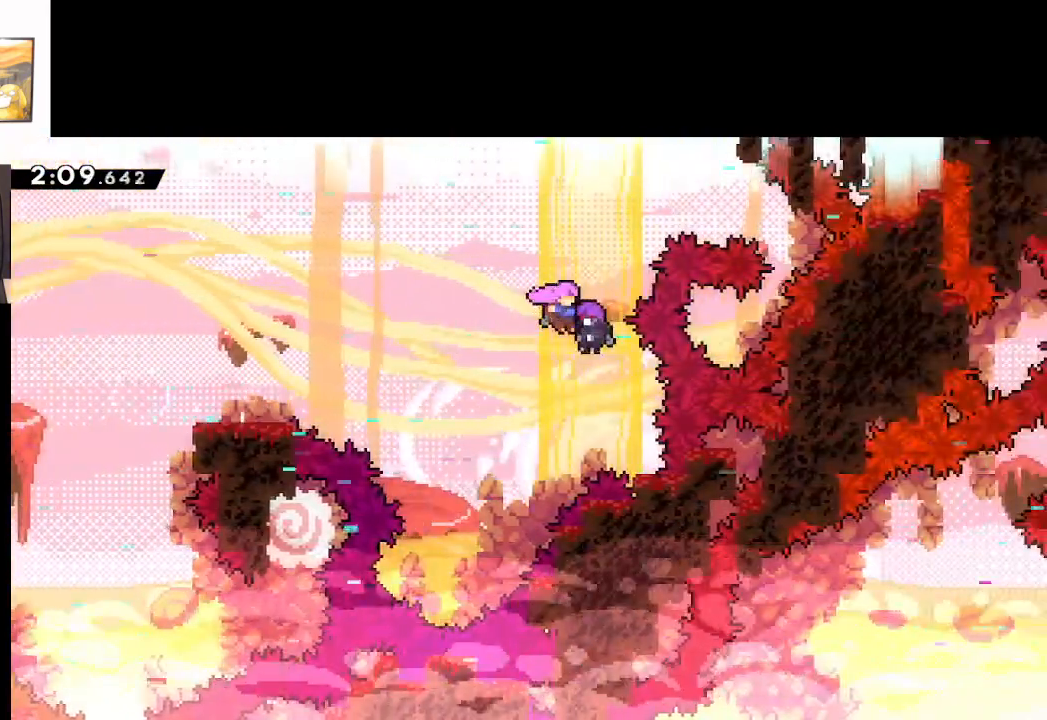
{"buttons": [], "left_stick": "right", "events": [[17, "left_stick", "up"], [233, "left_stick", "right"]]}
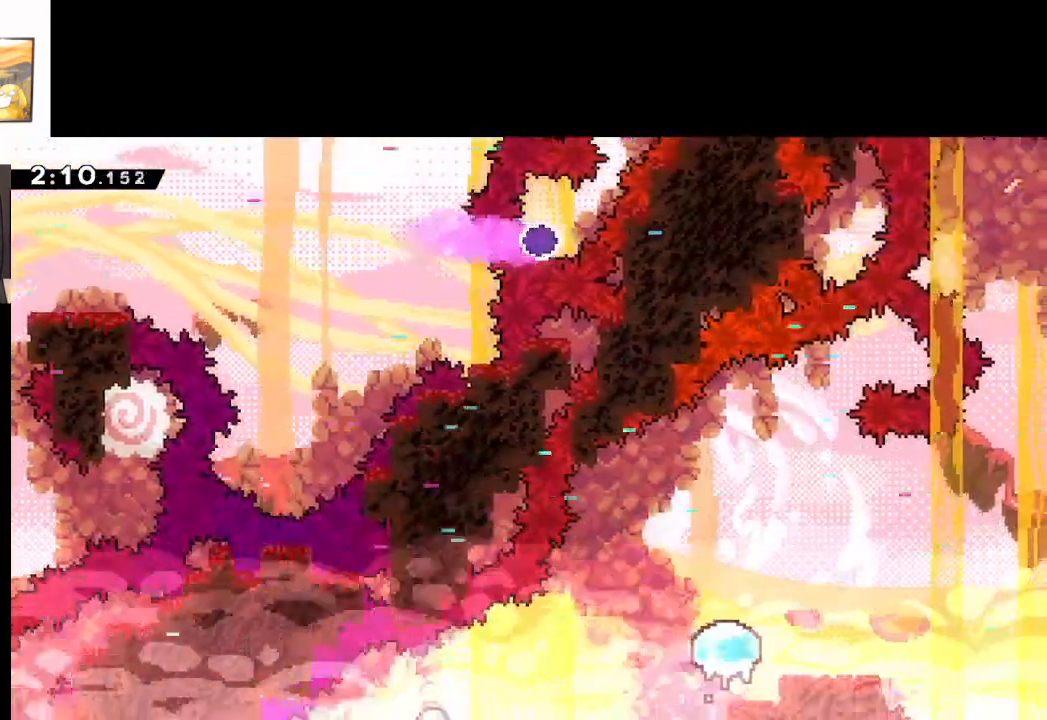
{"buttons": ["L2"], "left_stick": "right", "events": [[467, "L2", "down"]]}
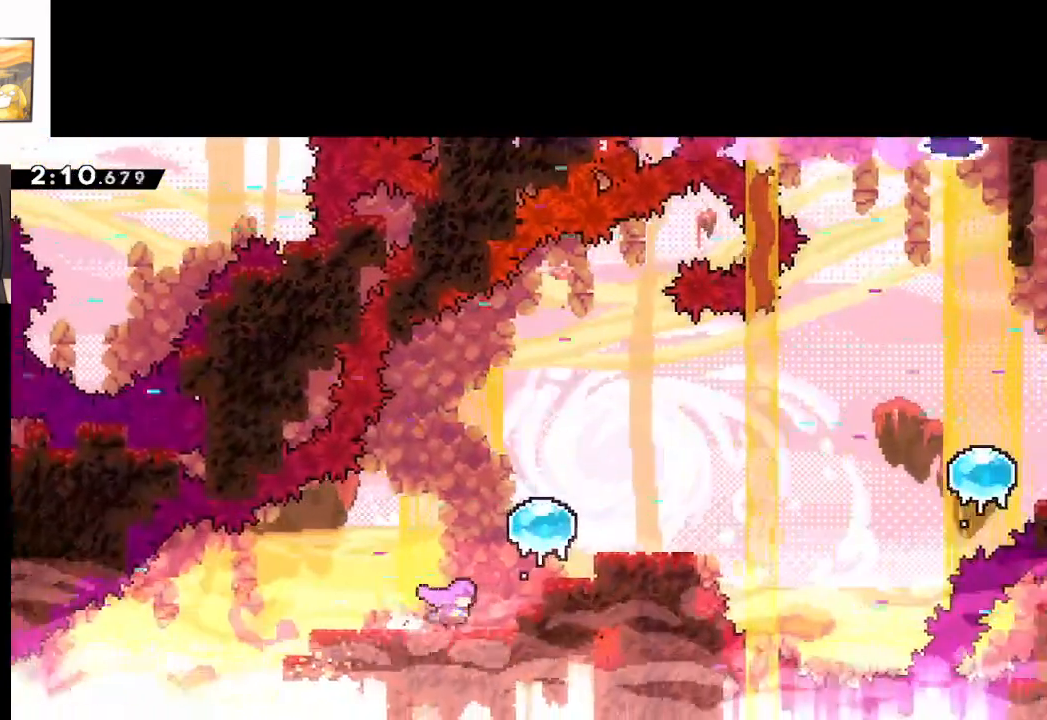
{"buttons": [], "left_stick": "right", "events": [[83, "A", "down"], [283, "A", "up"], [350, "L2", "up"]]}
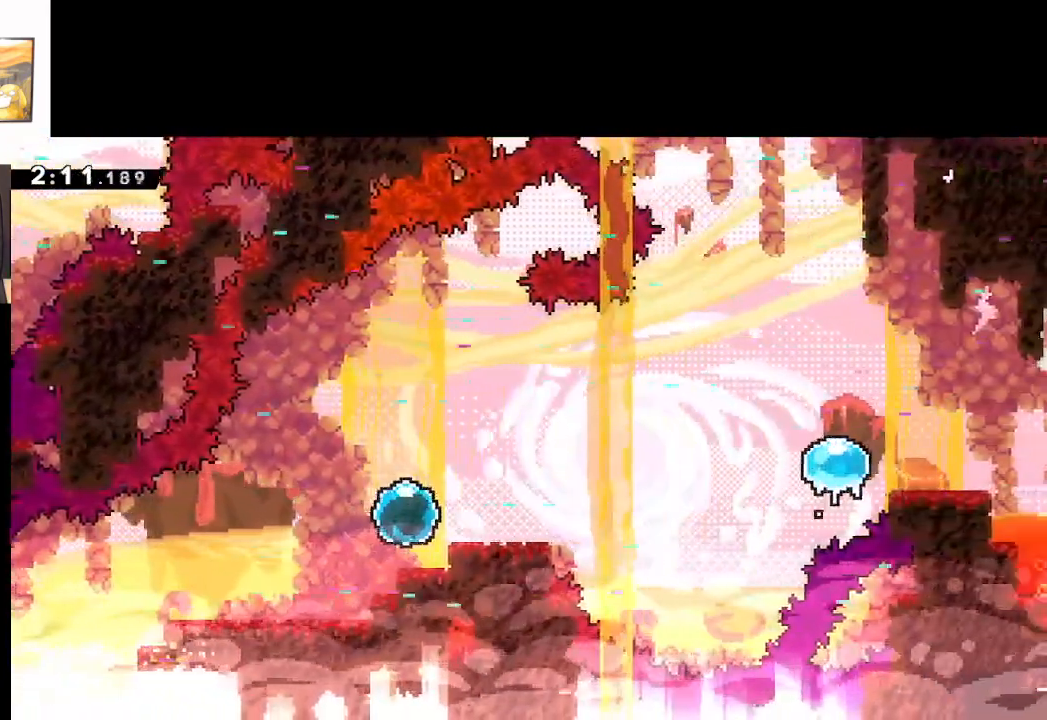
{"buttons": [], "left_stick": "right", "events": []}
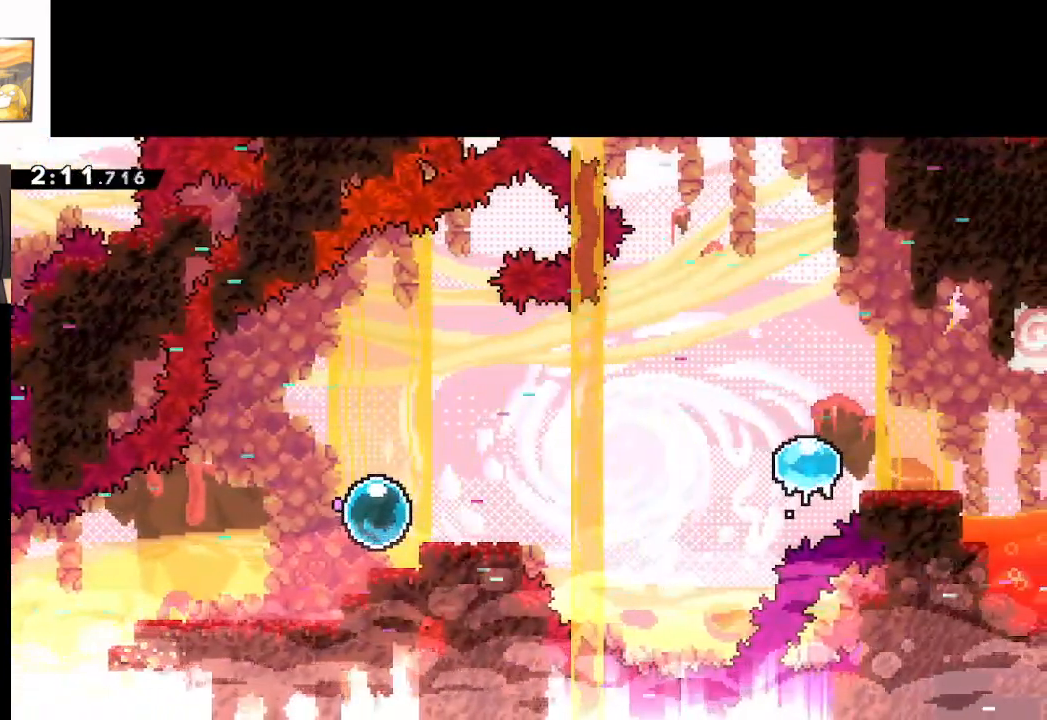
{"buttons": ["A"], "left_stick": "right", "events": [[433, "A", "down"]]}
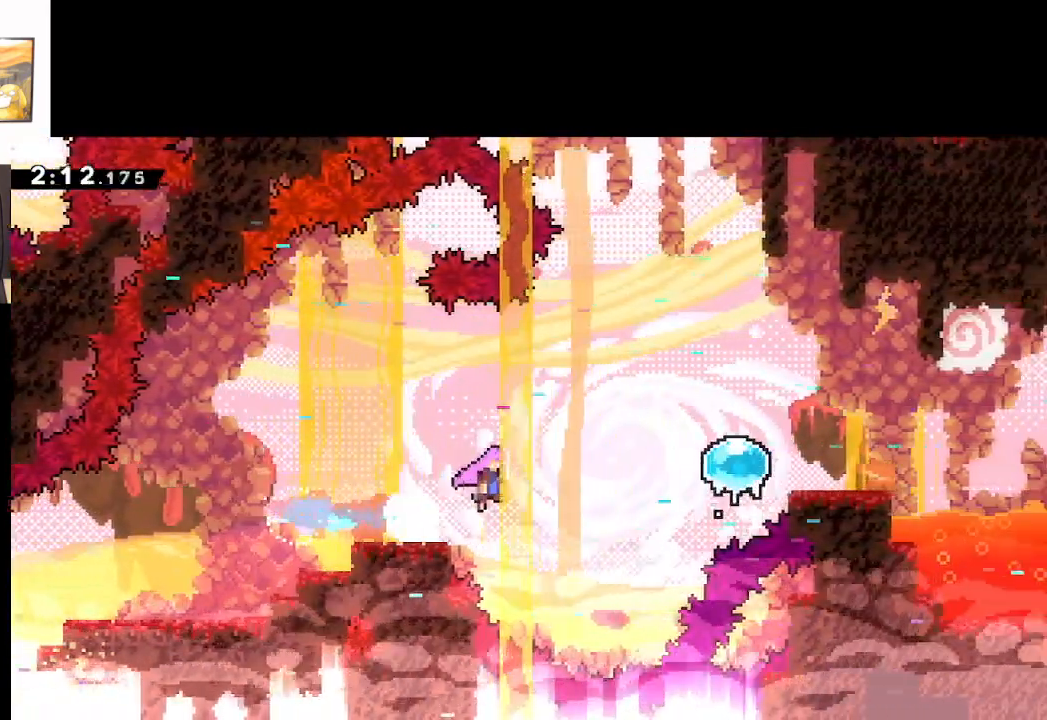
{"buttons": [], "left_stick": "right", "events": [[417, "A", "up"]]}
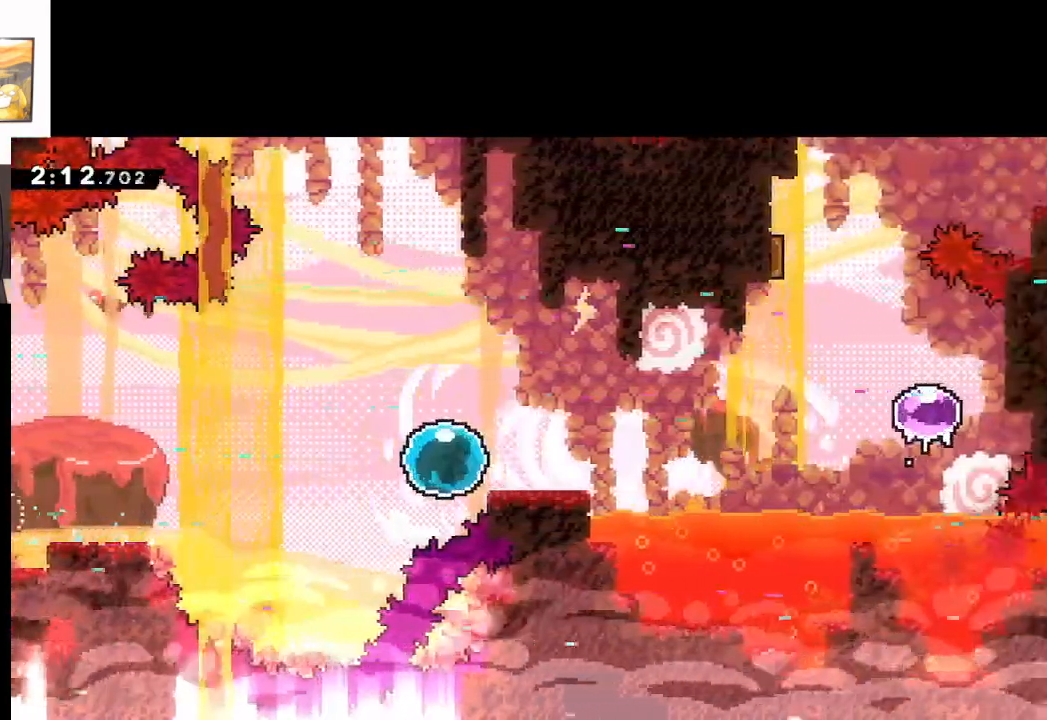
{"buttons": [], "left_stick": "right", "events": []}
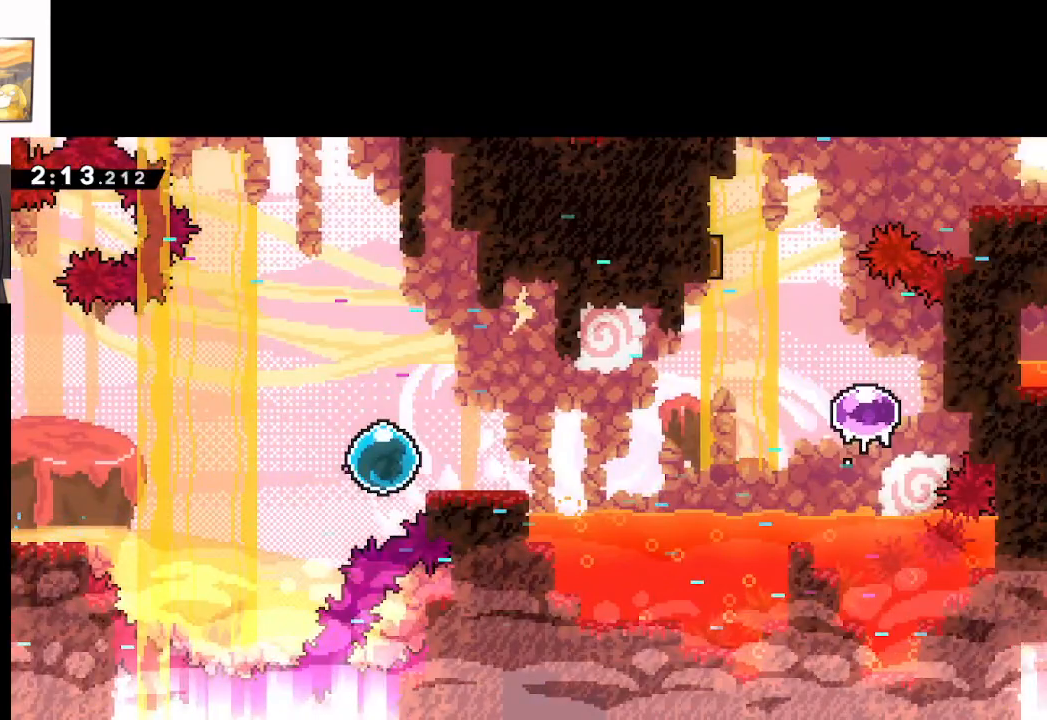
{"buttons": [], "left_stick": "right", "events": []}
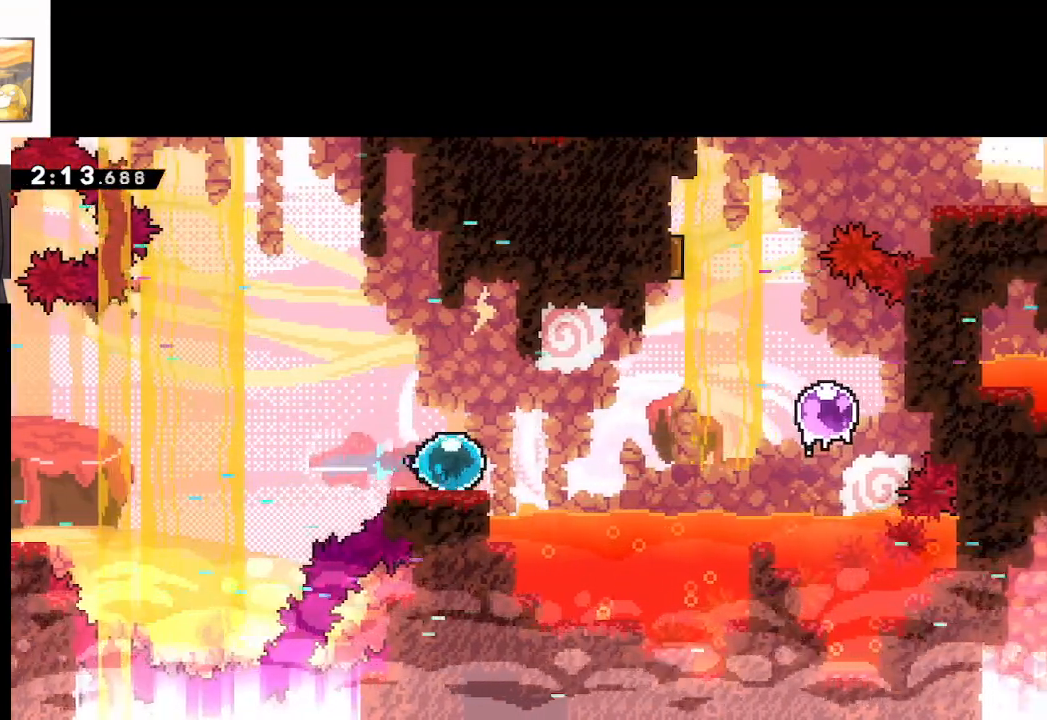
{"buttons": ["A"], "left_stick": "right", "events": [[83, "A", "down"]]}
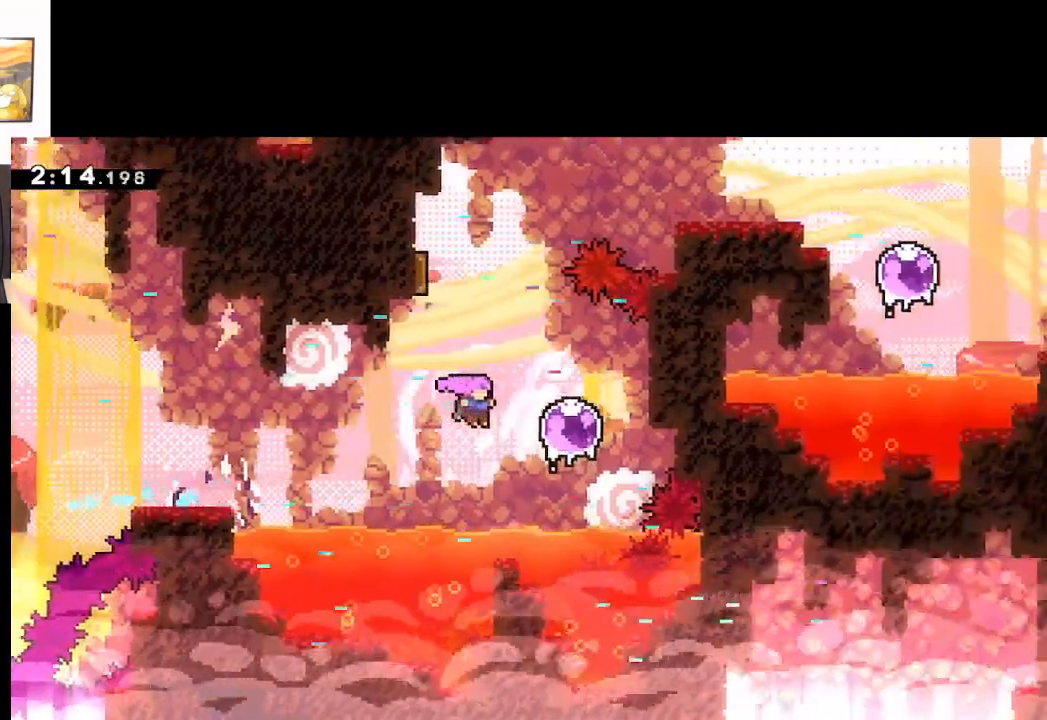
{"buttons": [], "left_stick": "up", "events": [[150, "left_stick", "up"], [200, "A", "up"]]}
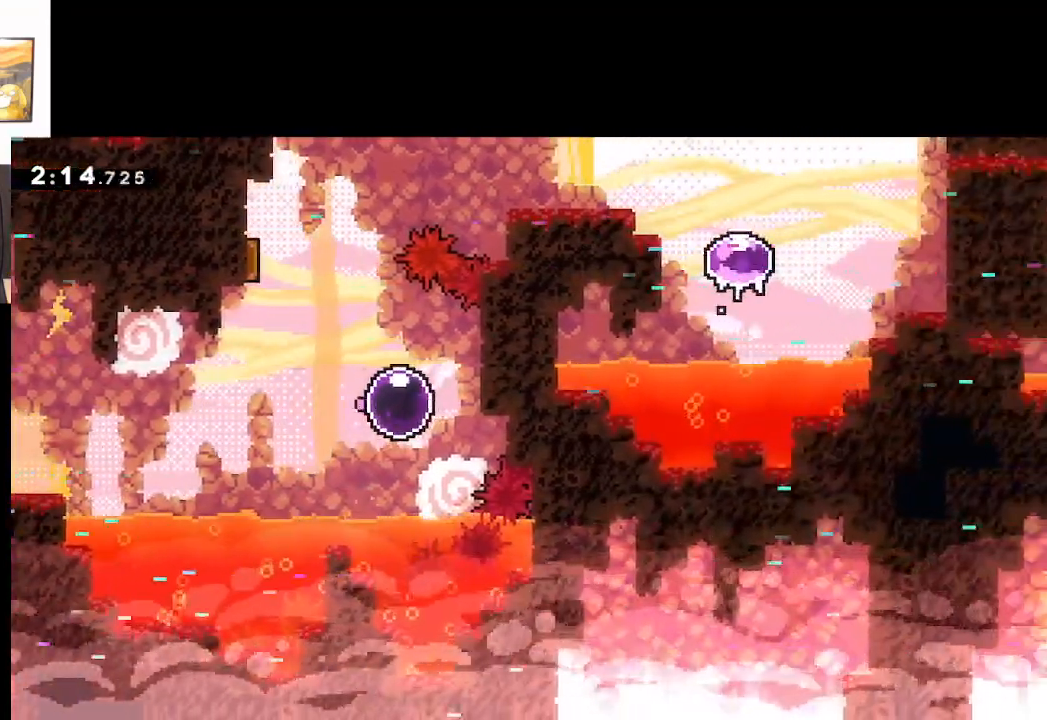
{"buttons": [], "left_stick": "up", "events": []}
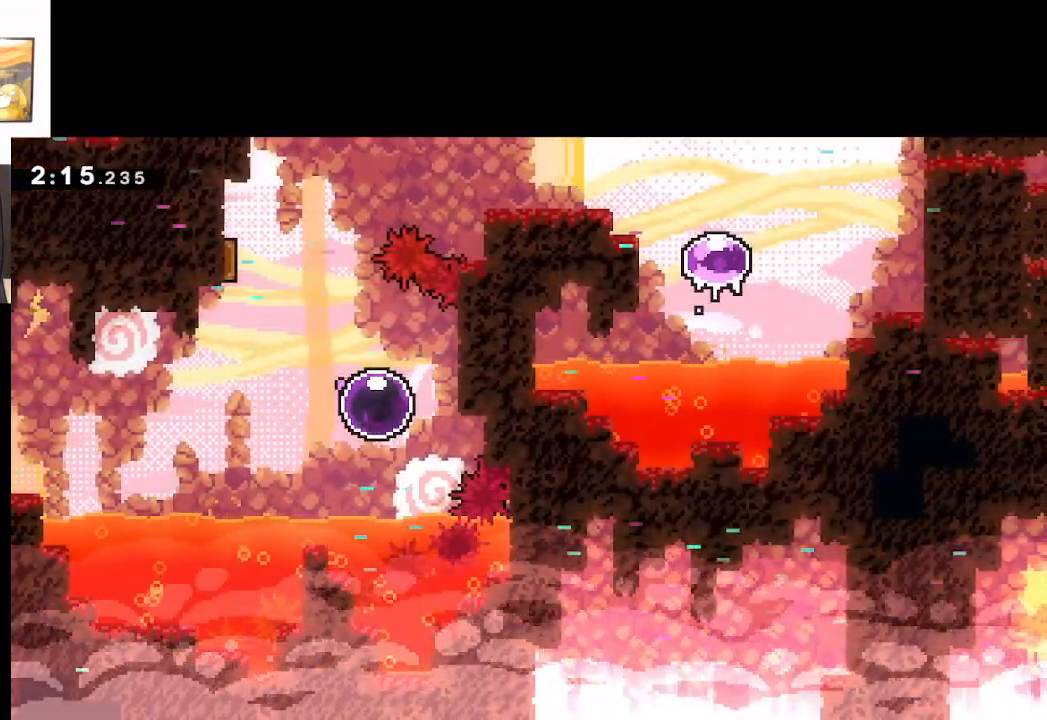
{"buttons": [], "left_stick": "up-right", "events": [[500, "left_stick", "up-right"]]}
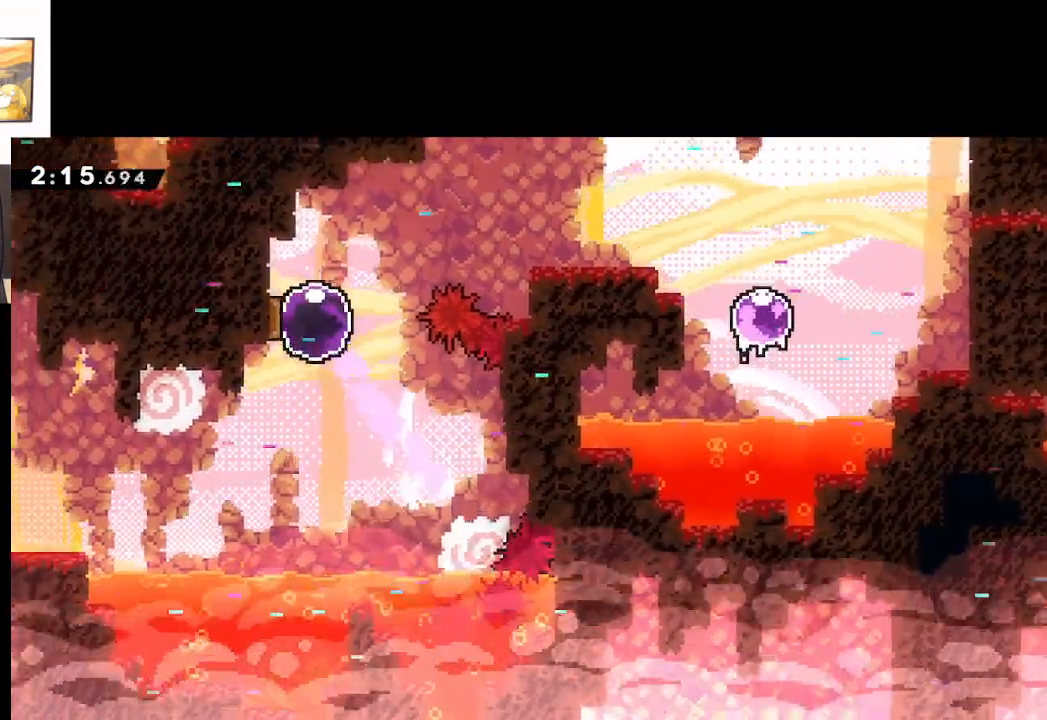
{"buttons": [], "left_stick": "right", "events": [[17, "left_stick", "right"]]}
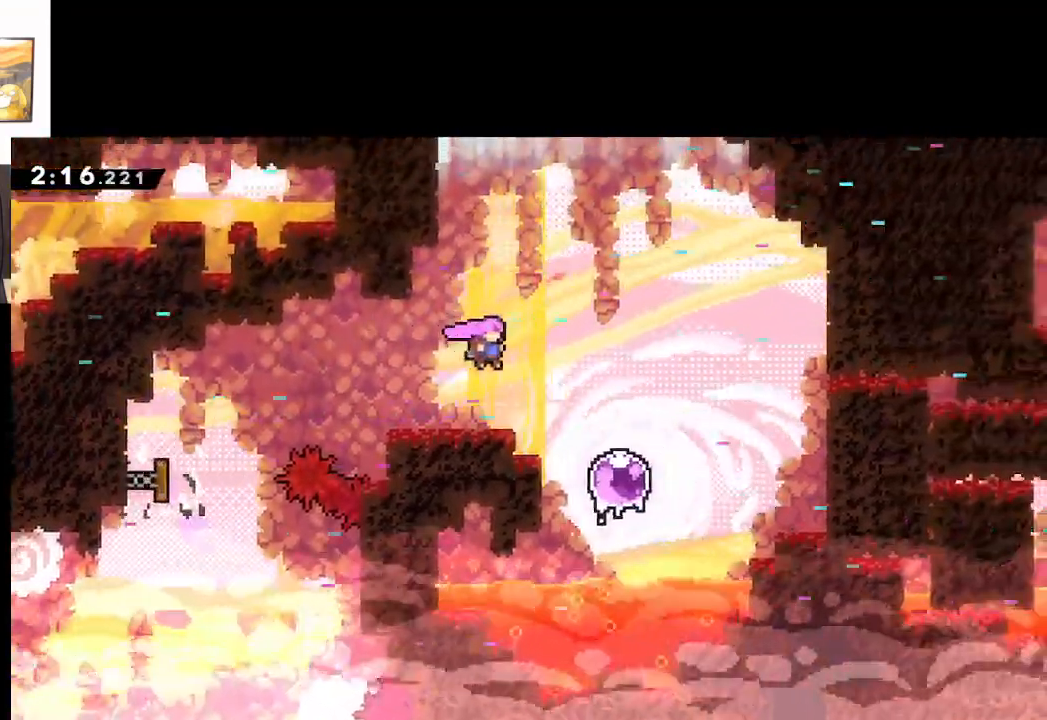
{"buttons": [], "left_stick": "up-right", "events": [[267, "left_stick", "up-right"]]}
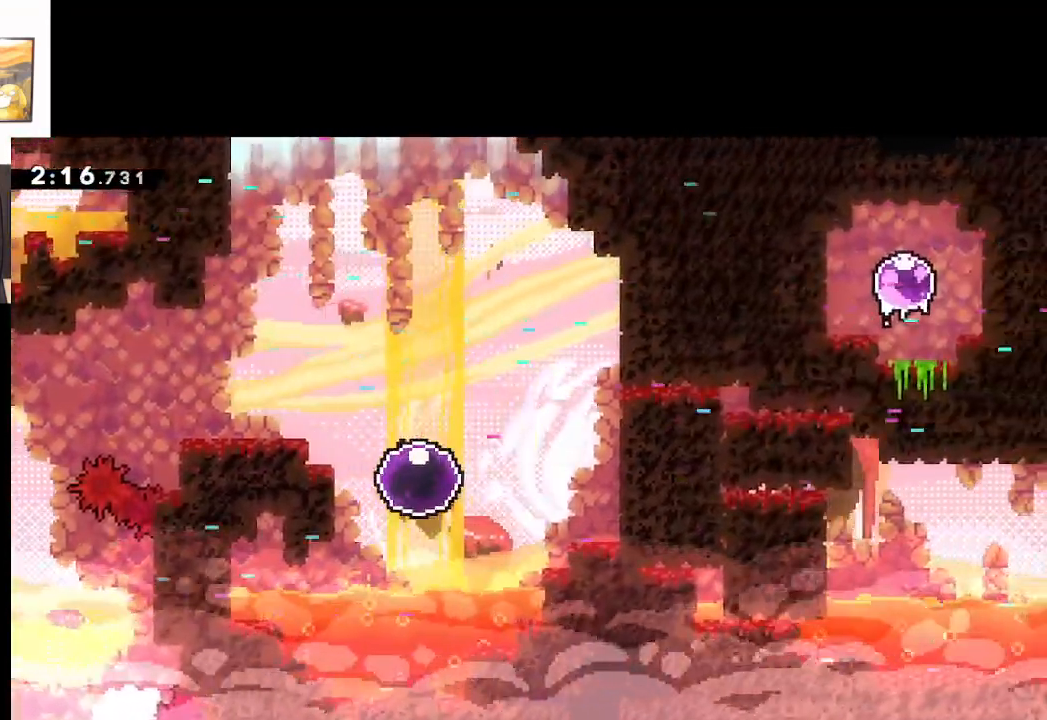
{"buttons": [], "left_stick": "right", "events": [[250, "left_stick", "right"]]}
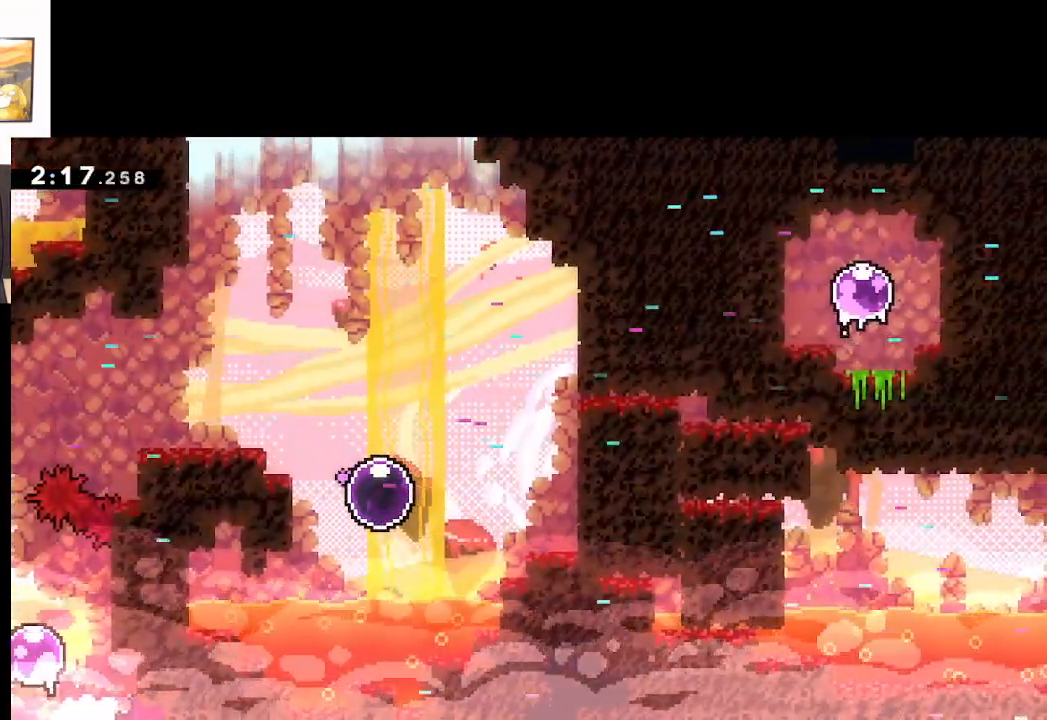
{"buttons": [], "left_stick": "right", "events": []}
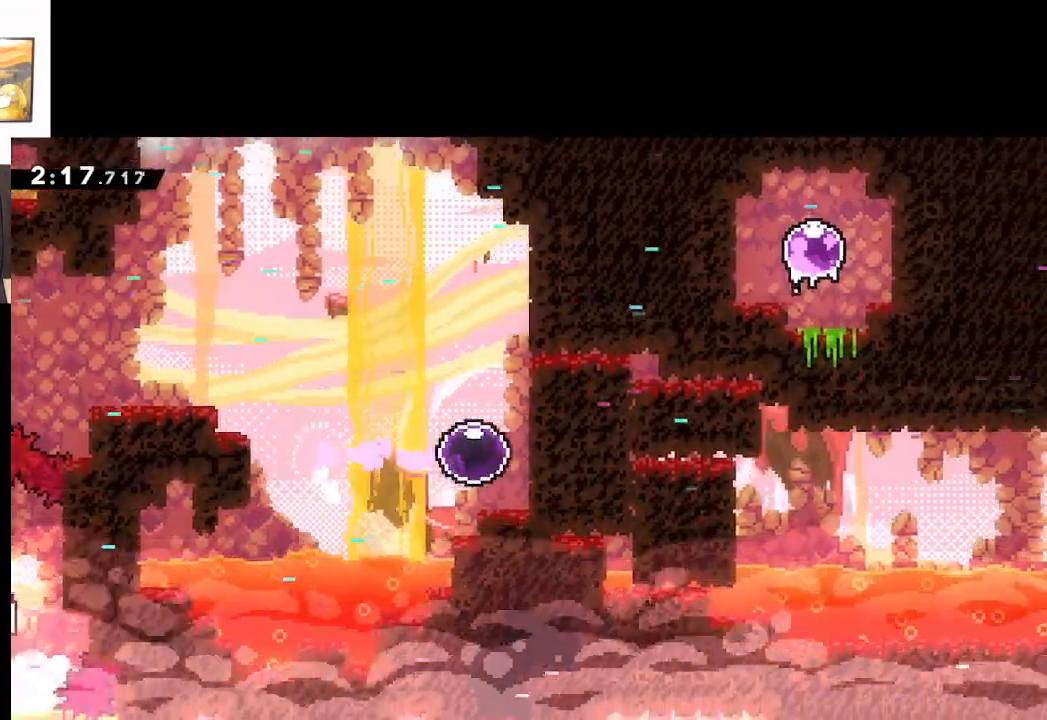
{"buttons": [], "left_stick": "right", "events": []}
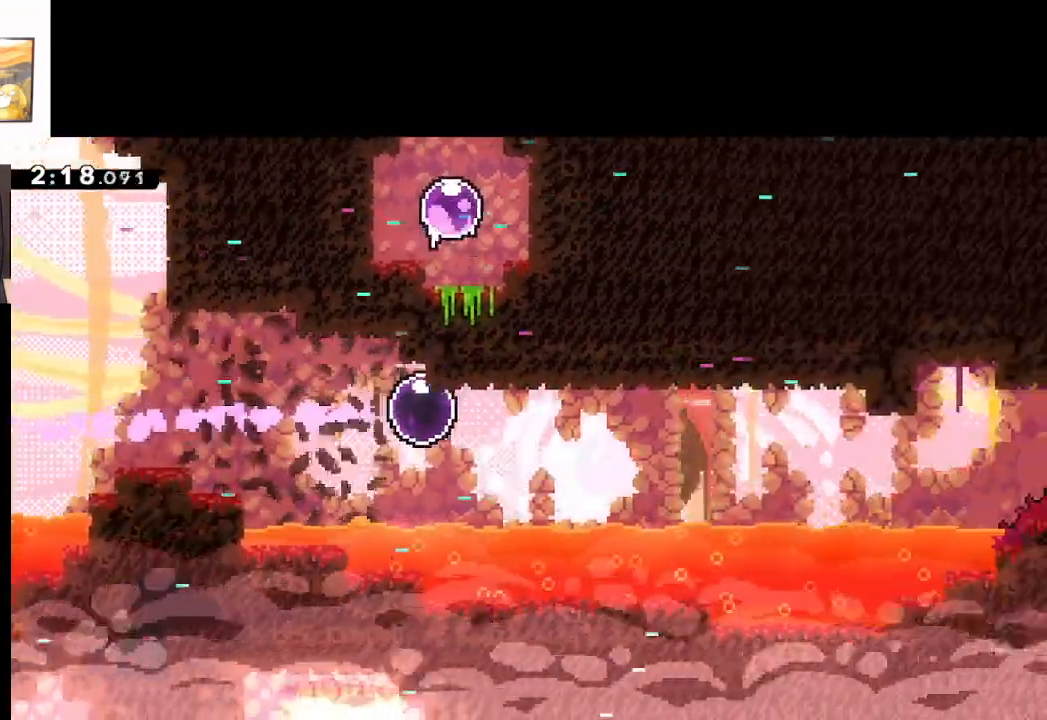
{"buttons": [], "left_stick": "right", "events": []}
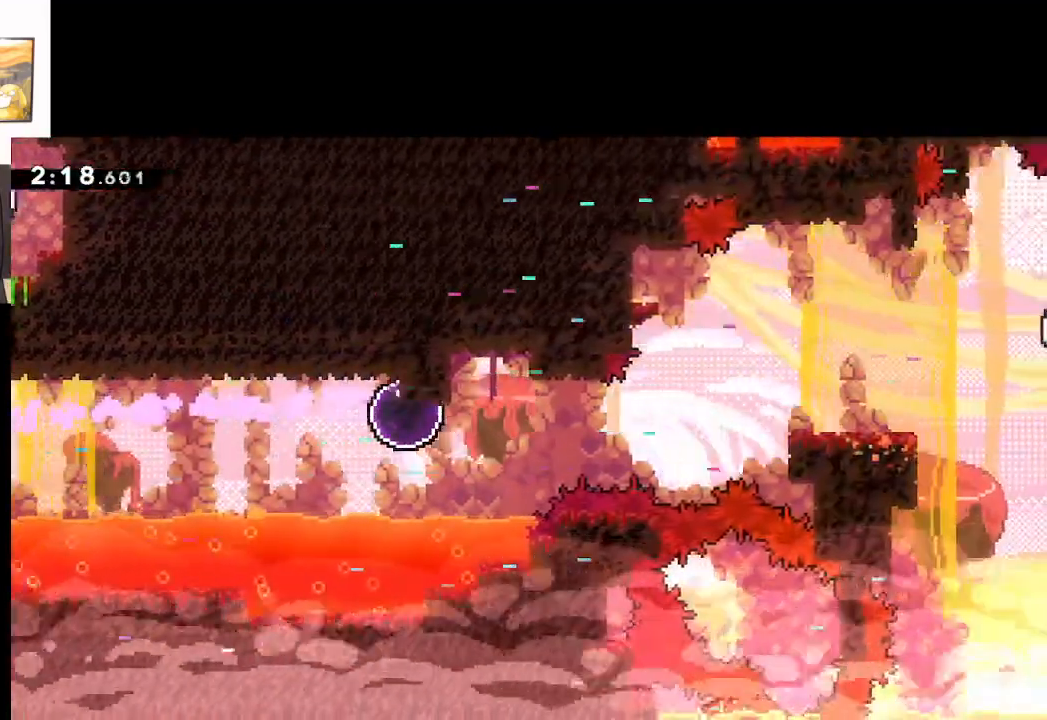
{"buttons": ["L2"], "left_stick": "right", "events": [[383, "L2", "down"]]}
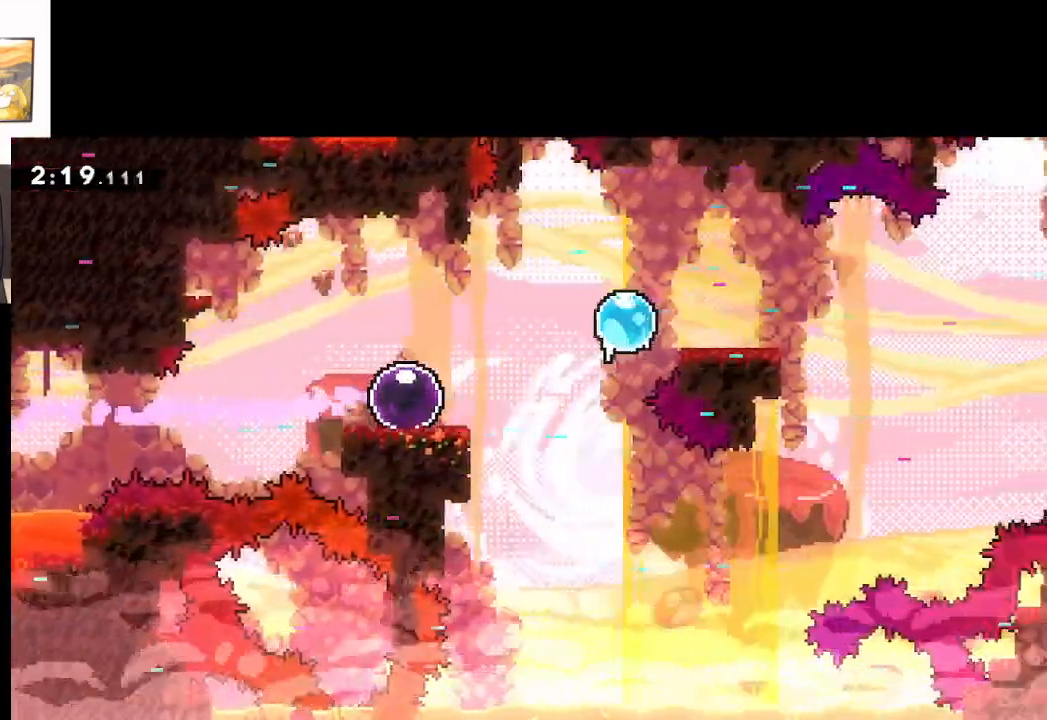
{"buttons": ["A", "L2"], "left_stick": "right", "events": [[233, "A", "down"]]}
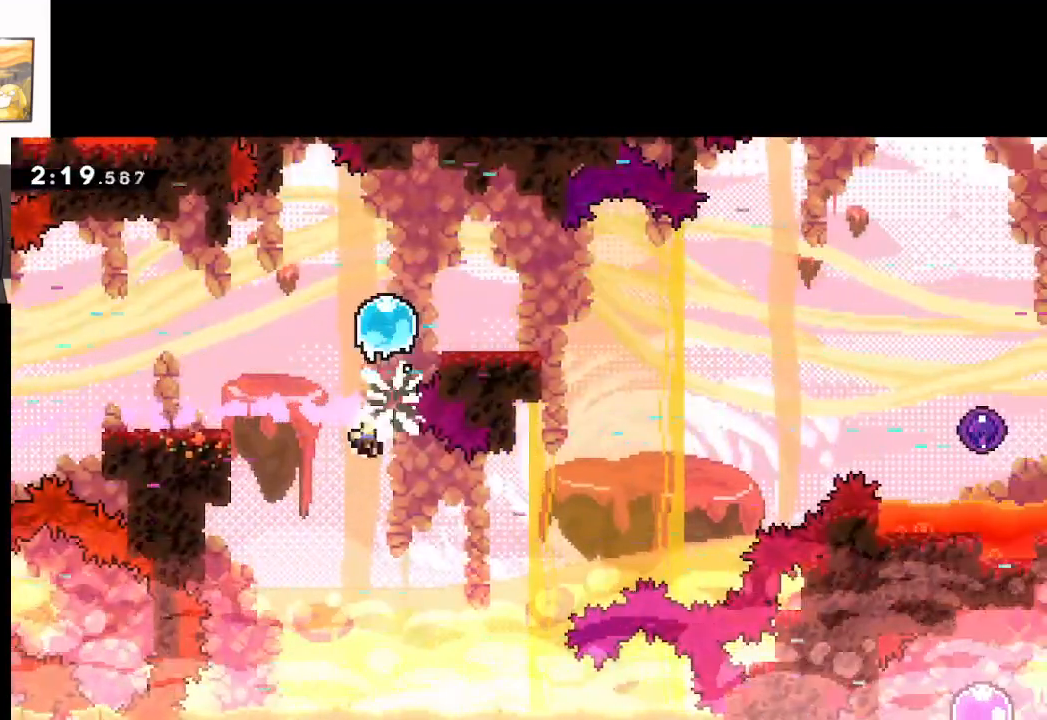
{"buttons": ["L2"], "left_stick": "up", "events": [[150, "A", "up"], [200, "left_stick", "up"]]}
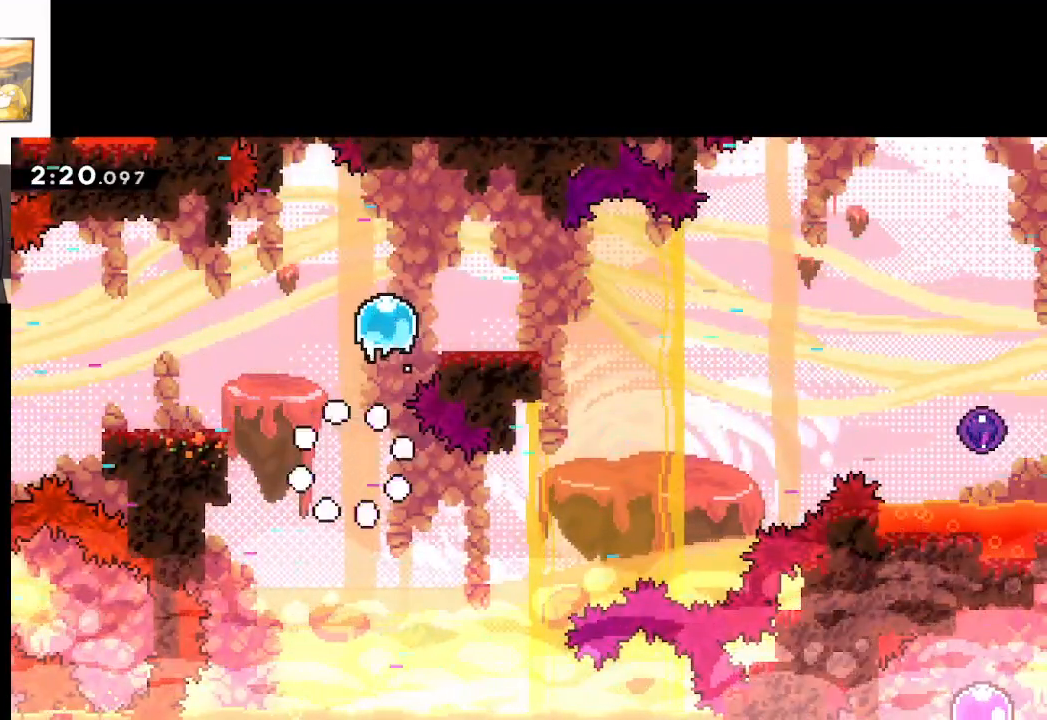
{"buttons": ["A"], "left_stick": "center", "events": [[133, "left_stick", "center"], [167, "L2", "up"], [317, "A", "down"]]}
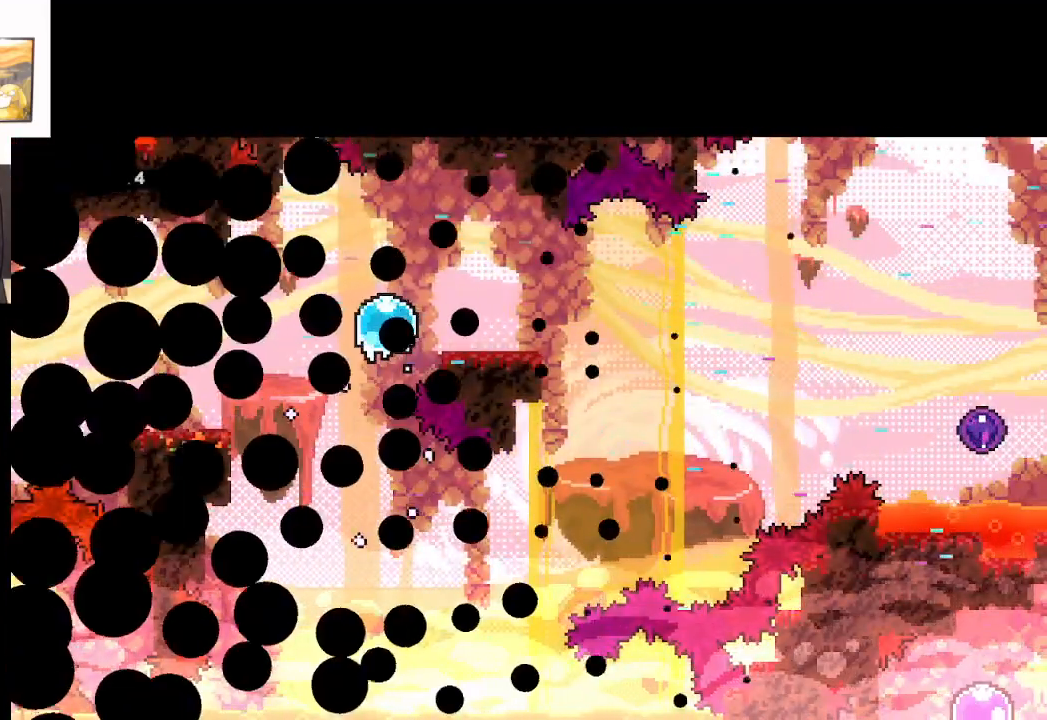
{"buttons": [], "left_stick": "center", "events": [[83, "A", "up"]]}
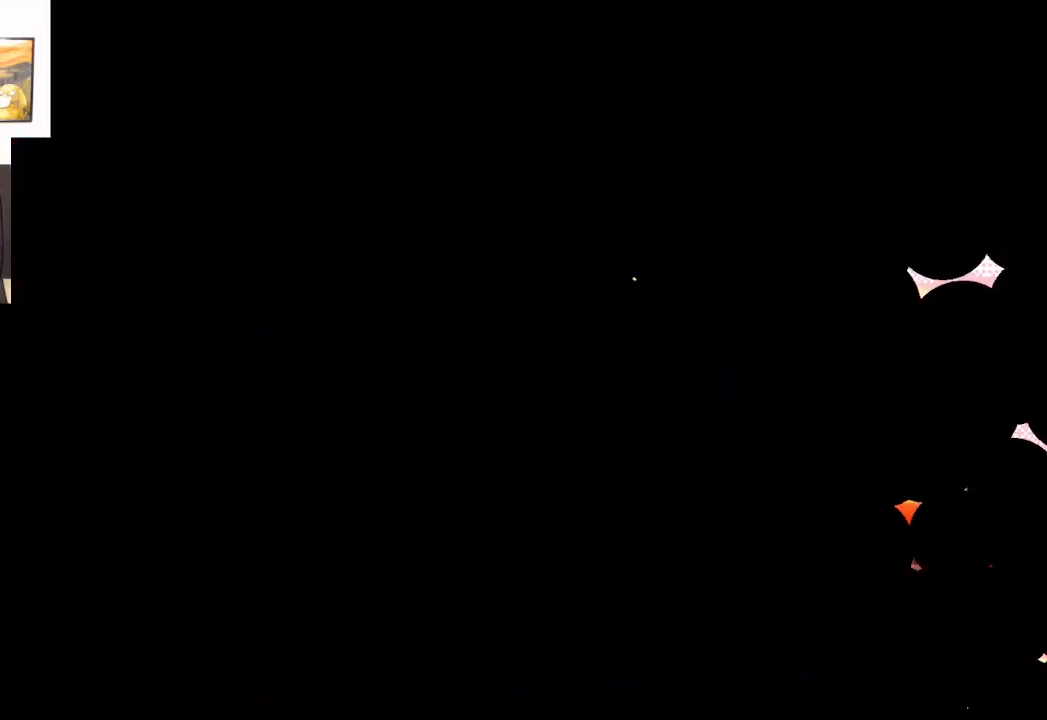
{"buttons": [], "left_stick": "center", "events": []}